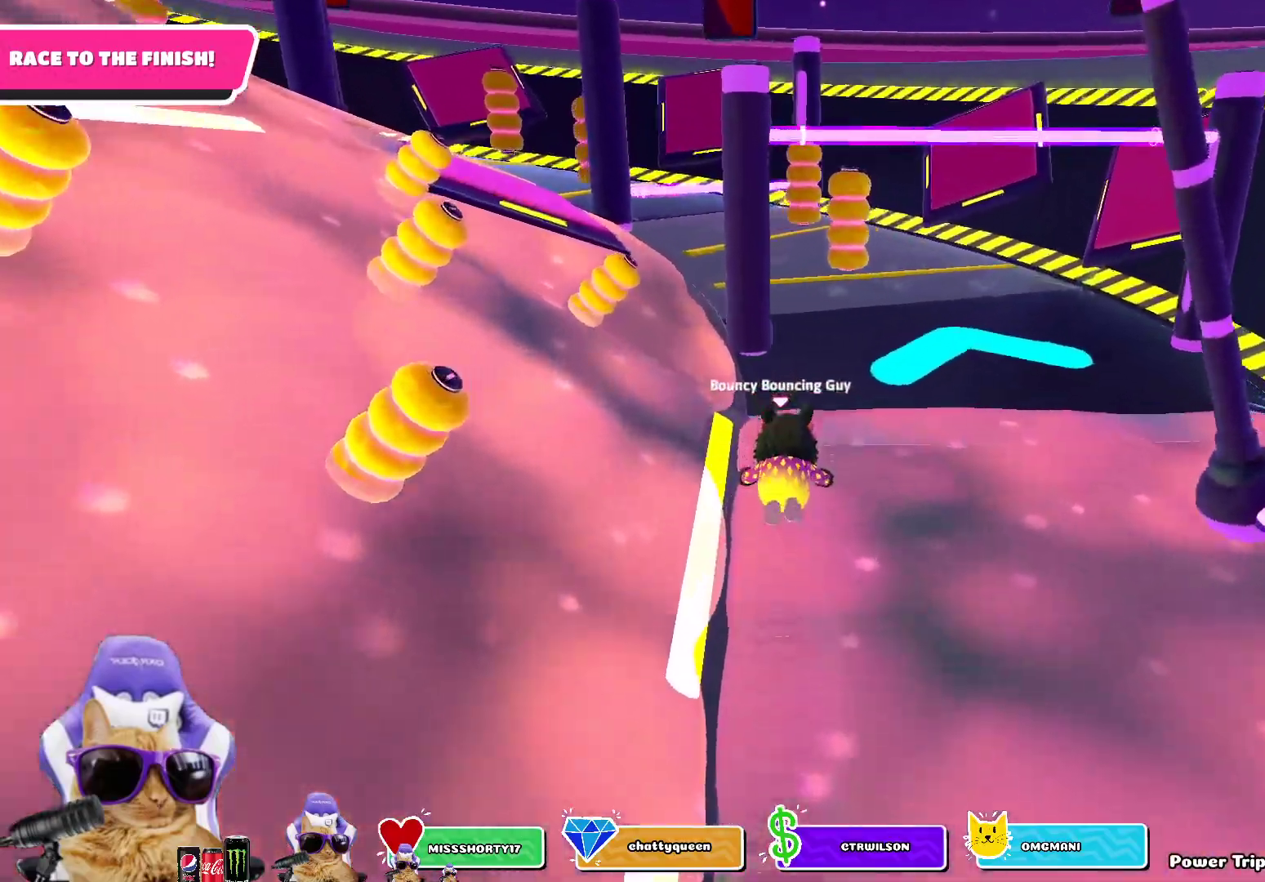
Gameplay with a controller (PlayStation layout); each line is a JSON object with the inputs held at the frame after it. "events" lists button and stick changes between this image and that frame as [ms after this image, input, new state], when the widget could be followed in between.
{"buttons": [], "left_stick": "up", "right_stick": "center", "events": []}
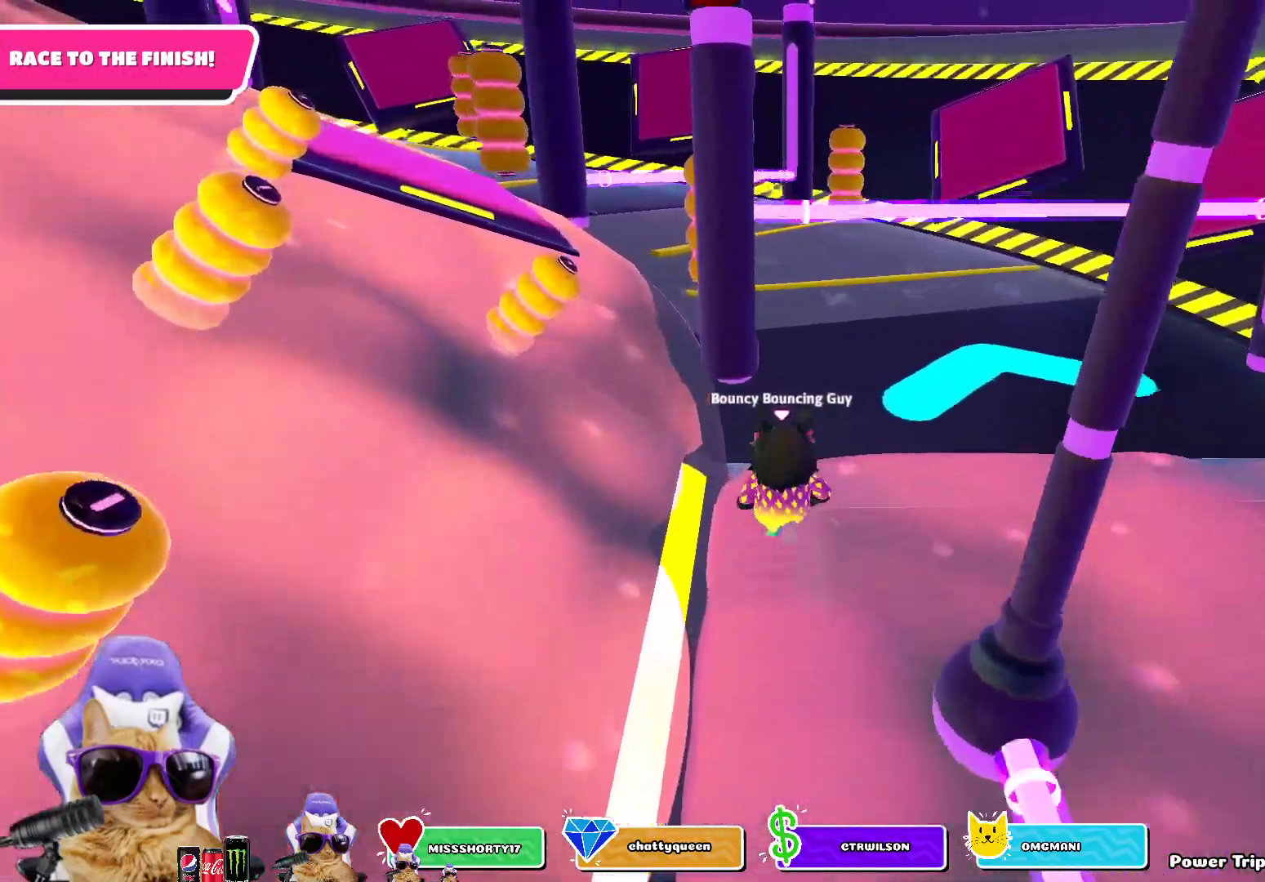
{"buttons": [], "left_stick": "up", "right_stick": "center", "events": [[50, "left_stick", "up-right"], [100, "right_stick", "left"], [283, "right_stick", "center"], [367, "left_stick", "up"]]}
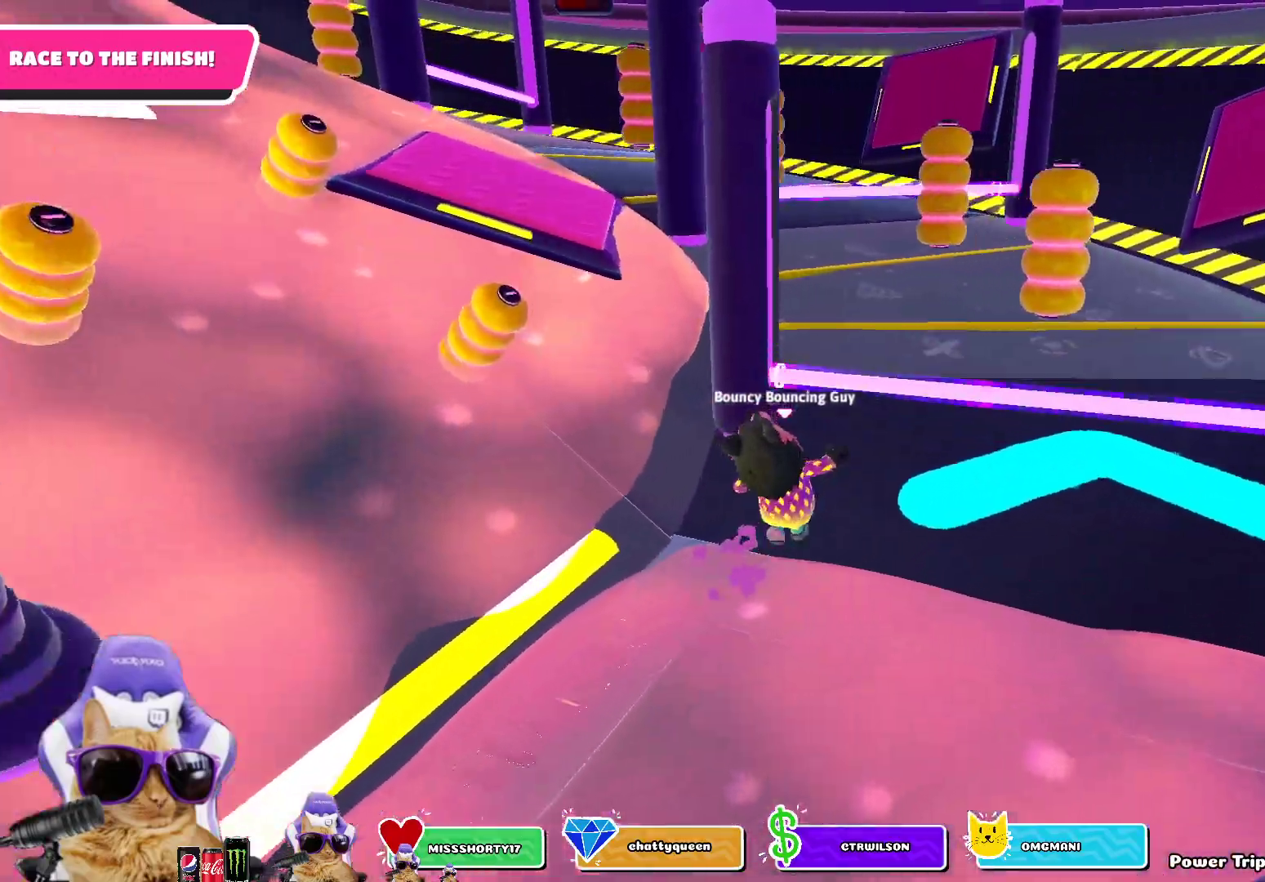
{"buttons": [], "left_stick": "up", "right_stick": "up-left", "events": [[33, "CROSS", "down"], [200, "CROSS", "up"], [400, "right_stick", "up-left"]]}
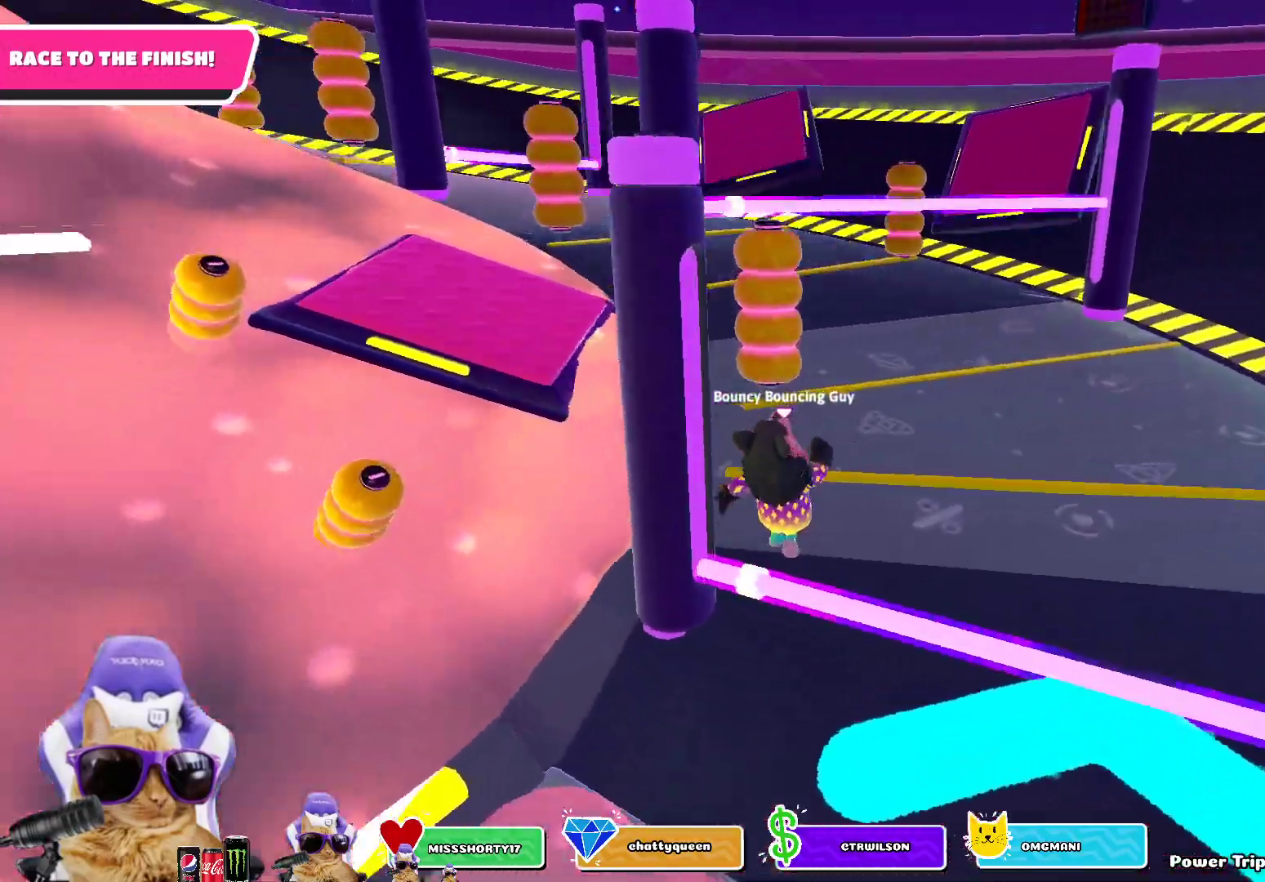
{"buttons": ["CROSS"], "left_stick": "up", "right_stick": "center", "events": [[100, "right_stick", "center"], [267, "right_stick", "up-left"], [367, "right_stick", "center"], [467, "CROSS", "down"]]}
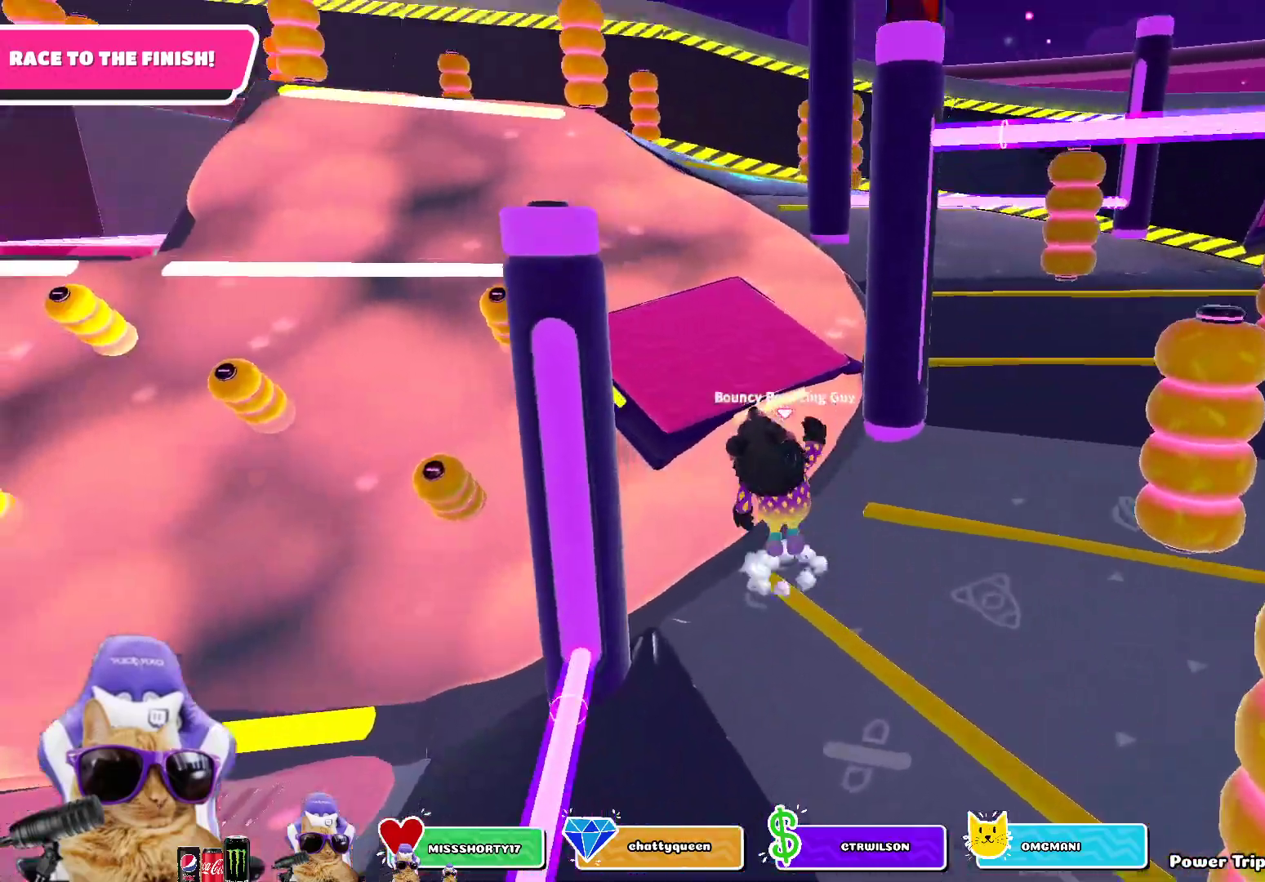
{"buttons": [], "left_stick": "up-right", "right_stick": "center", "events": [[150, "CROSS", "up"], [183, "SQUARE", "down"], [367, "SQUARE", "up"], [433, "left_stick", "up-right"]]}
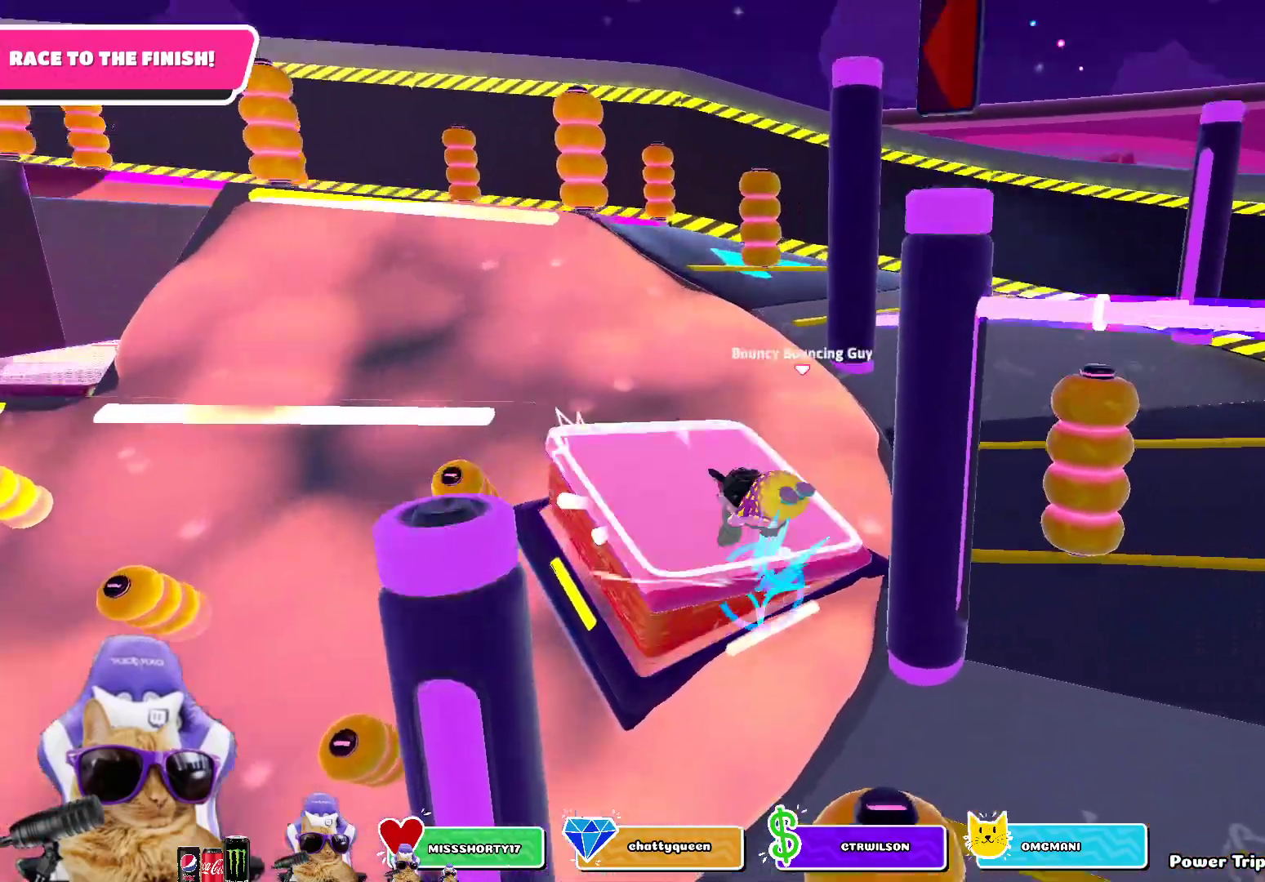
{"buttons": [], "left_stick": "up-right", "right_stick": "center", "events": [[17, "right_stick", "down-right"], [267, "right_stick", "center"]]}
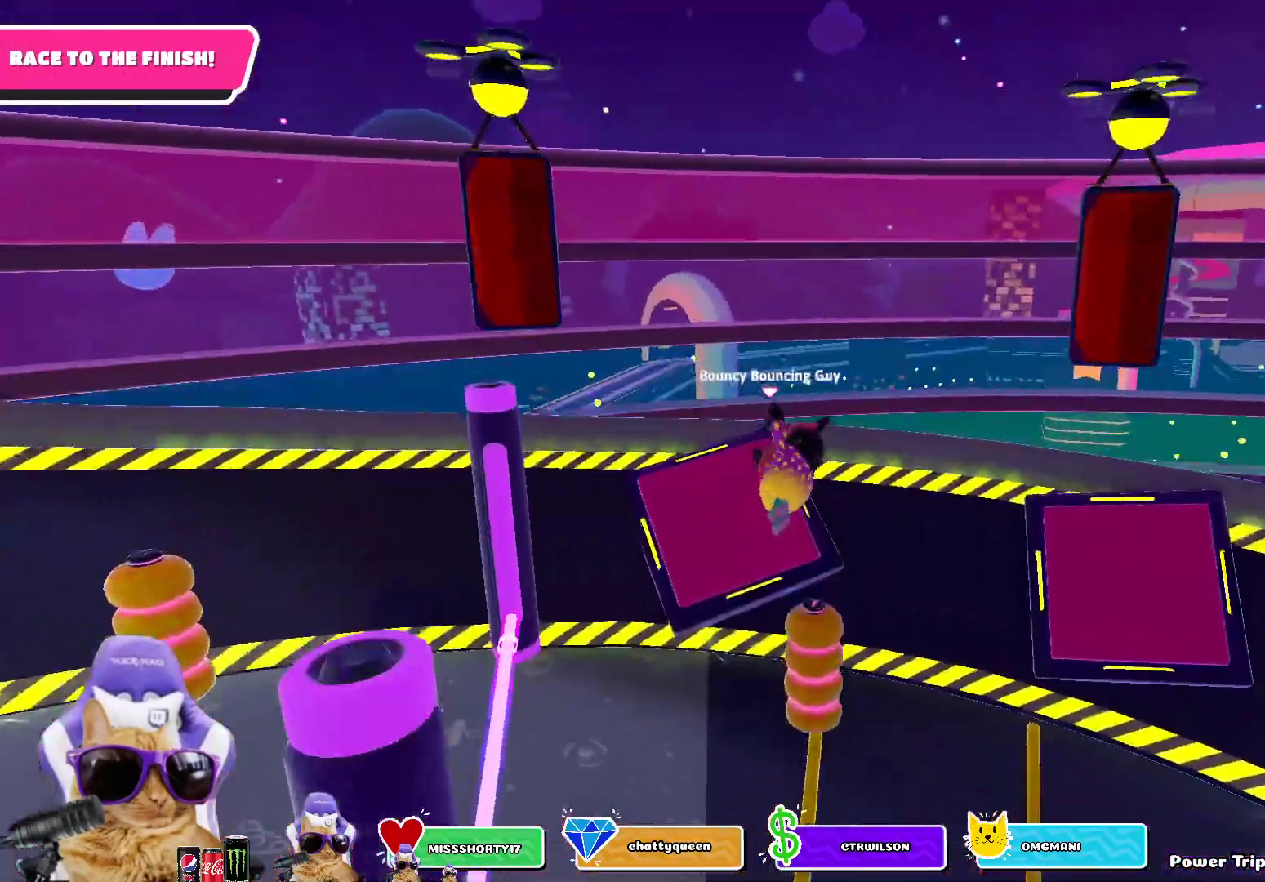
{"buttons": [], "left_stick": "up-left", "right_stick": "up-left", "events": [[17, "left_stick", "up"], [317, "right_stick", "up-left"], [500, "left_stick", "up-left"]]}
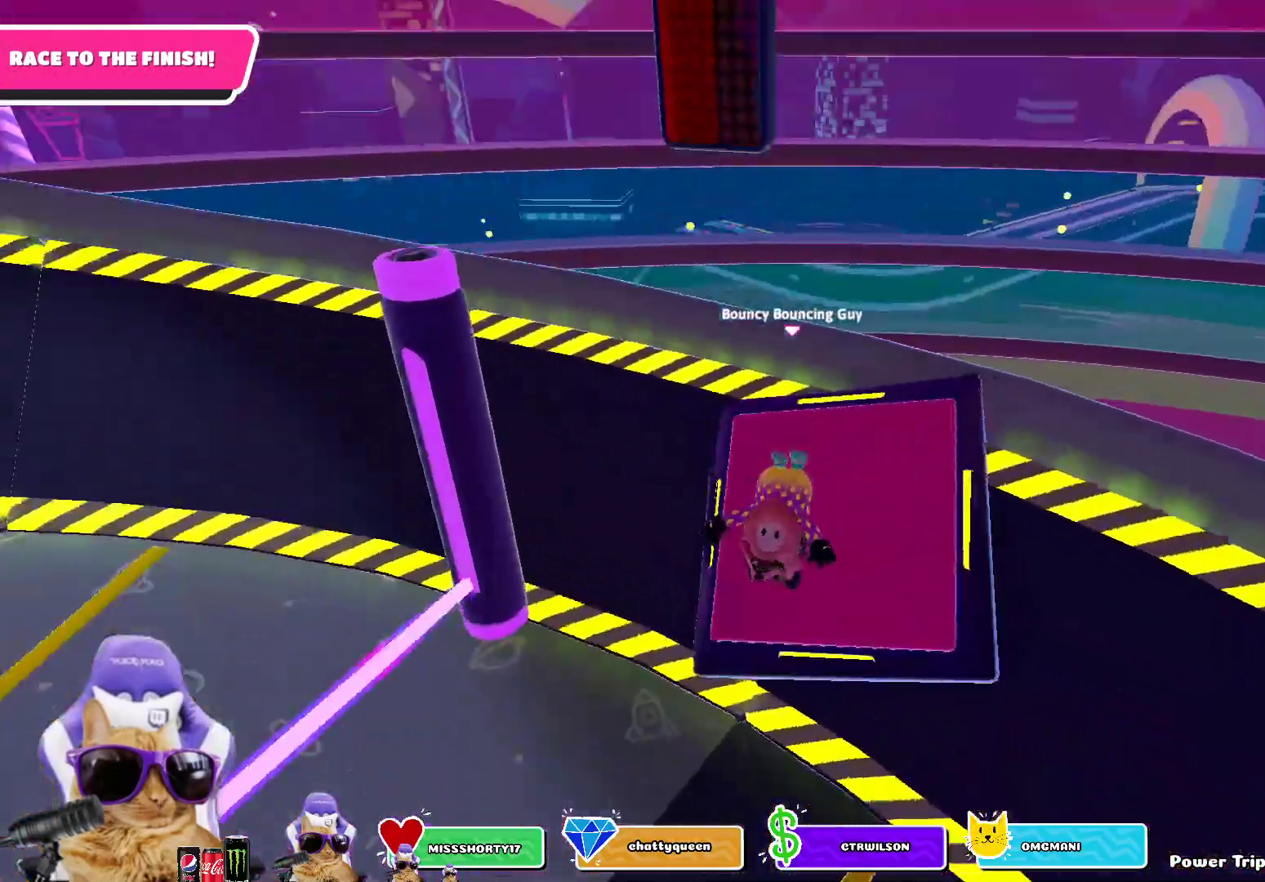
{"buttons": [], "left_stick": "up", "right_stick": "center", "events": [[183, "right_stick", "center"], [250, "left_stick", "up"]]}
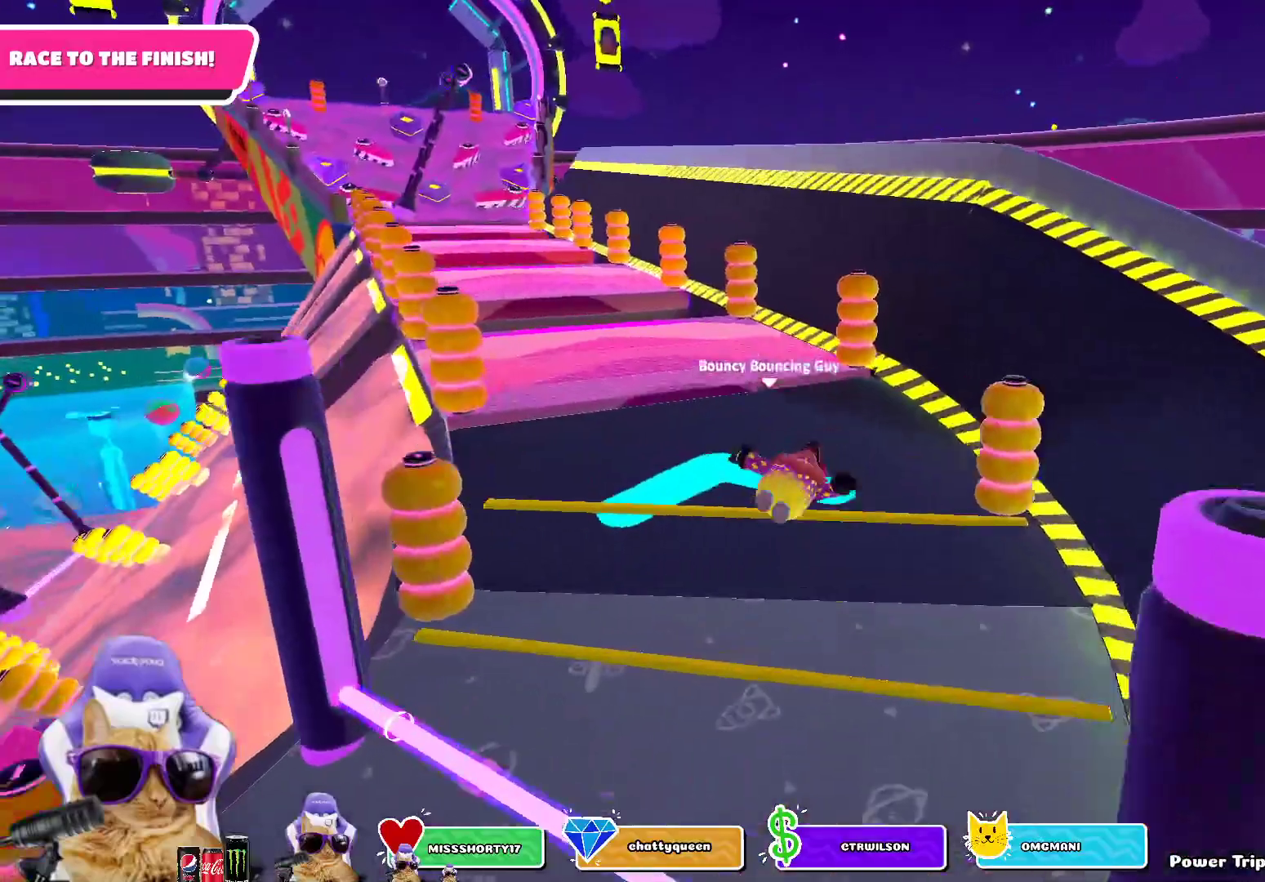
{"buttons": [], "left_stick": "up", "right_stick": "center", "events": []}
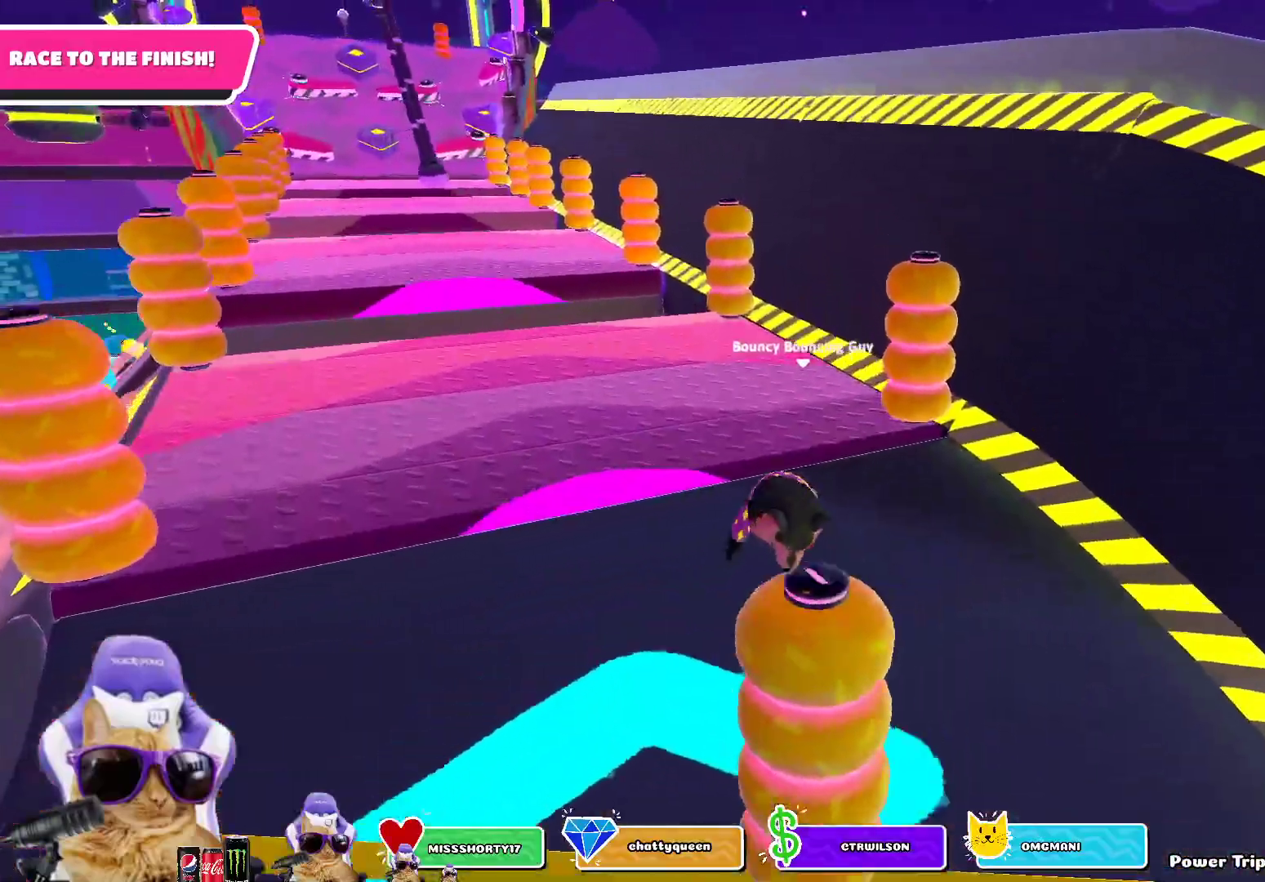
{"buttons": [], "left_stick": "up-left", "right_stick": "center", "events": [[250, "left_stick", "up-left"]]}
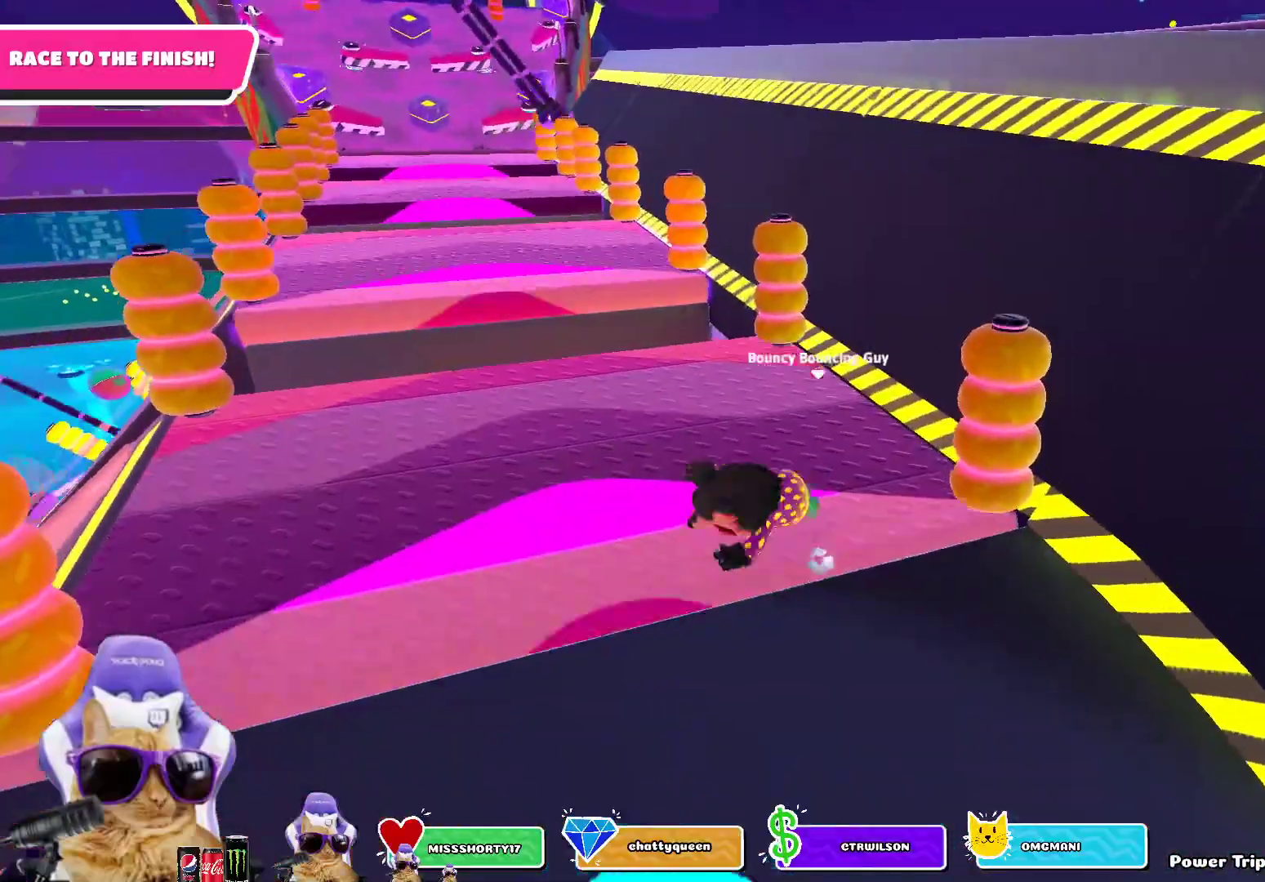
{"buttons": [], "left_stick": "up", "right_stick": "center", "events": [[50, "right_stick", "down-left"], [300, "right_stick", "center"], [333, "left_stick", "up"]]}
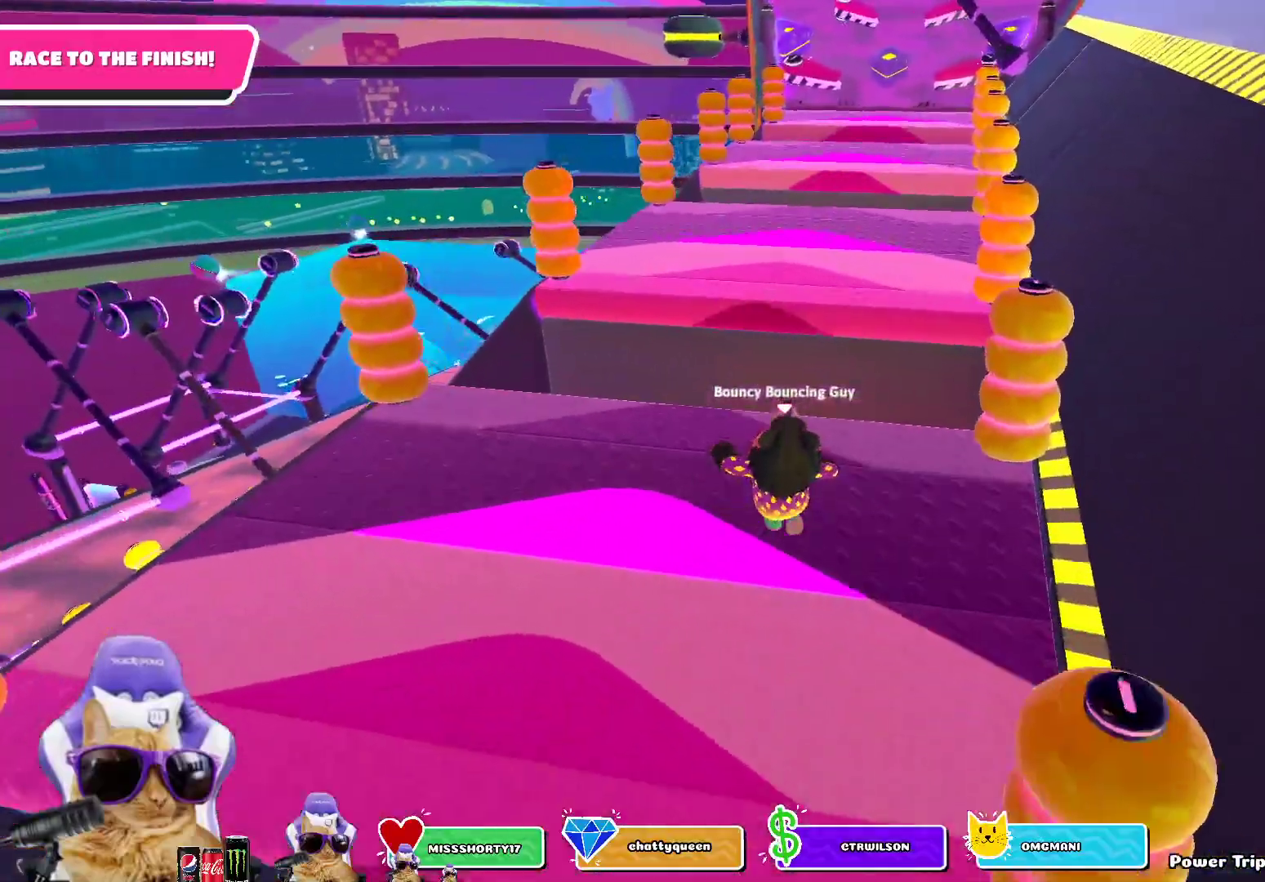
{"buttons": [], "left_stick": "up", "right_stick": "center", "events": [[183, "CROSS", "down"], [367, "CROSS", "up"]]}
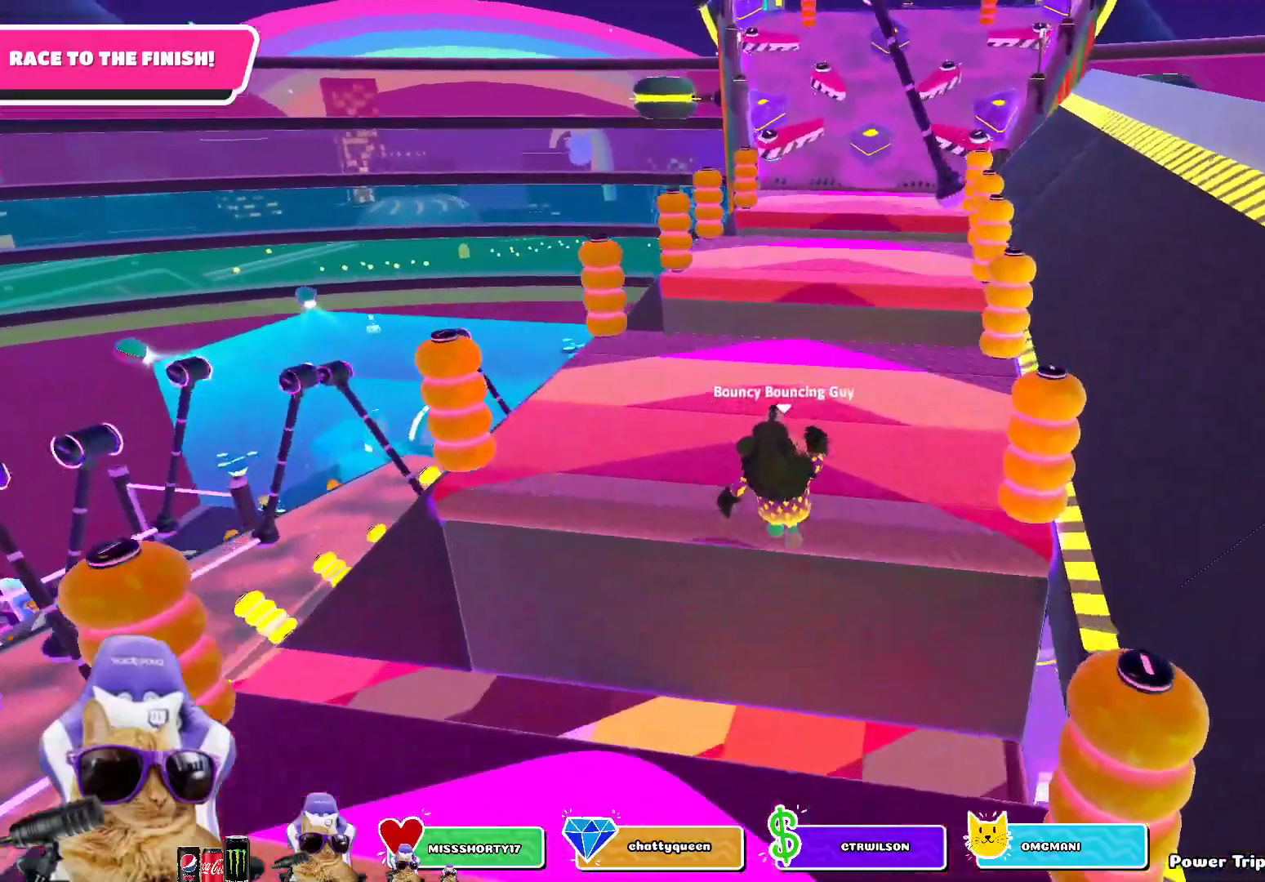
{"buttons": [], "left_stick": "up-left", "right_stick": "center", "events": [[383, "left_stick", "up-left"]]}
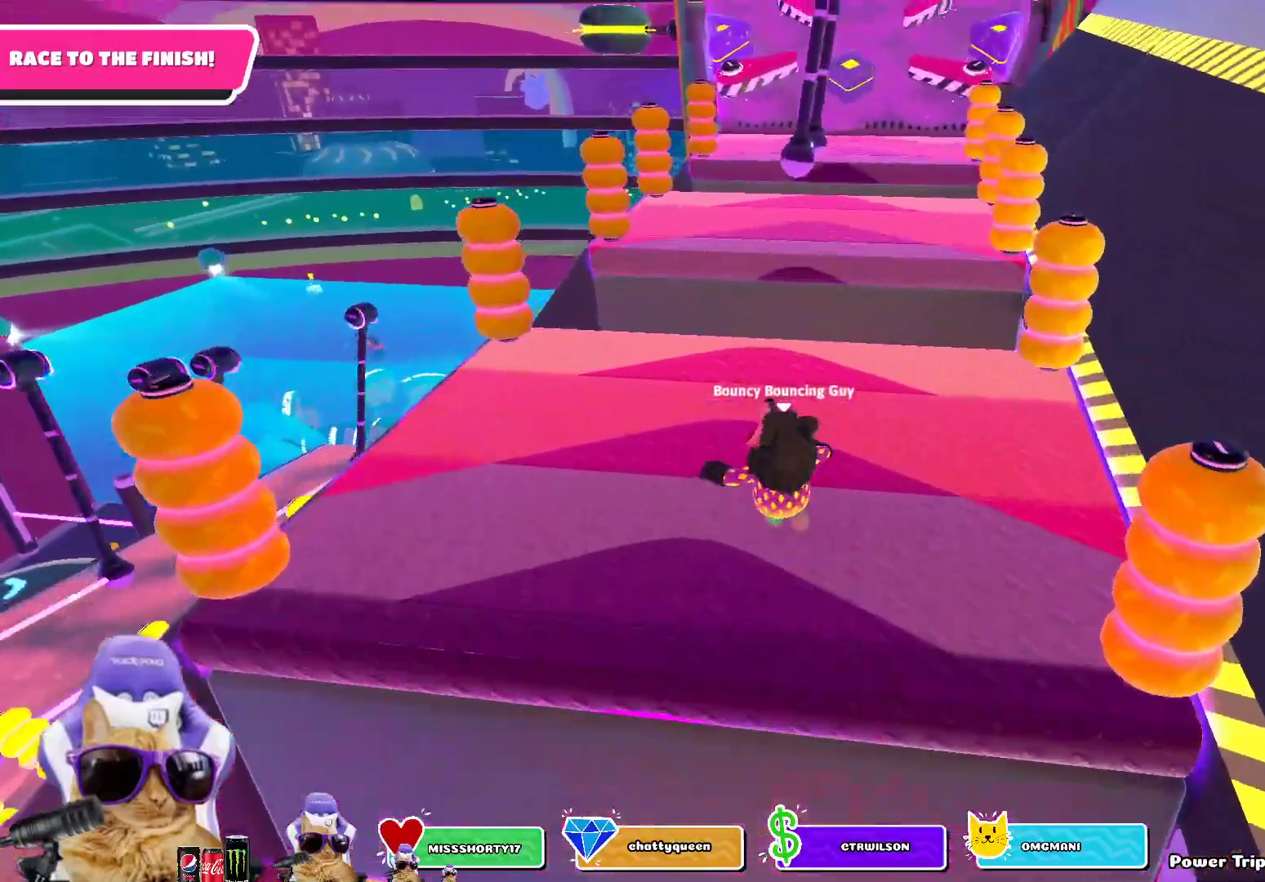
{"buttons": [], "left_stick": "up", "right_stick": "center", "events": [[250, "left_stick", "up"]]}
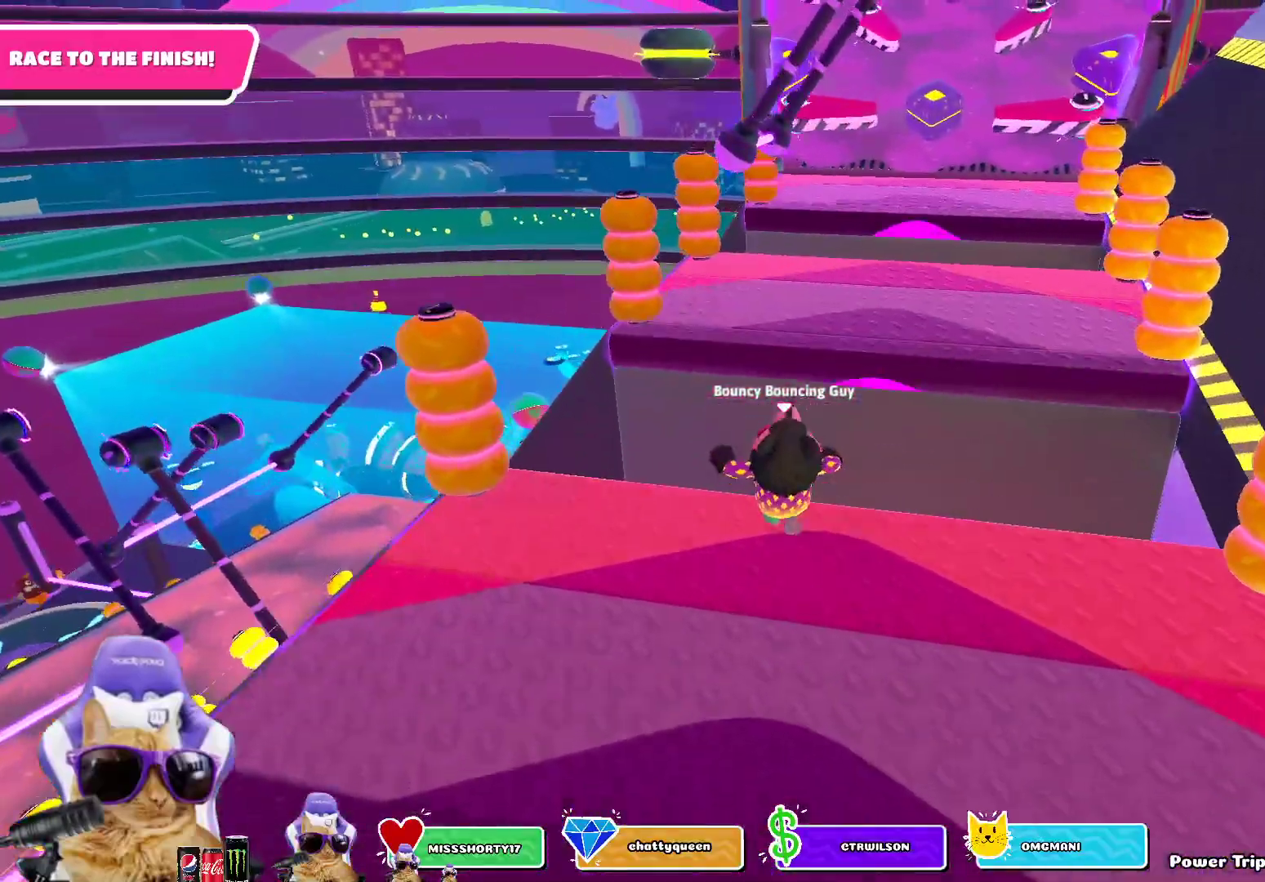
{"buttons": [], "left_stick": "left", "right_stick": "center", "events": [[17, "CROSS", "down"], [200, "CROSS", "up"], [483, "left_stick", "left"]]}
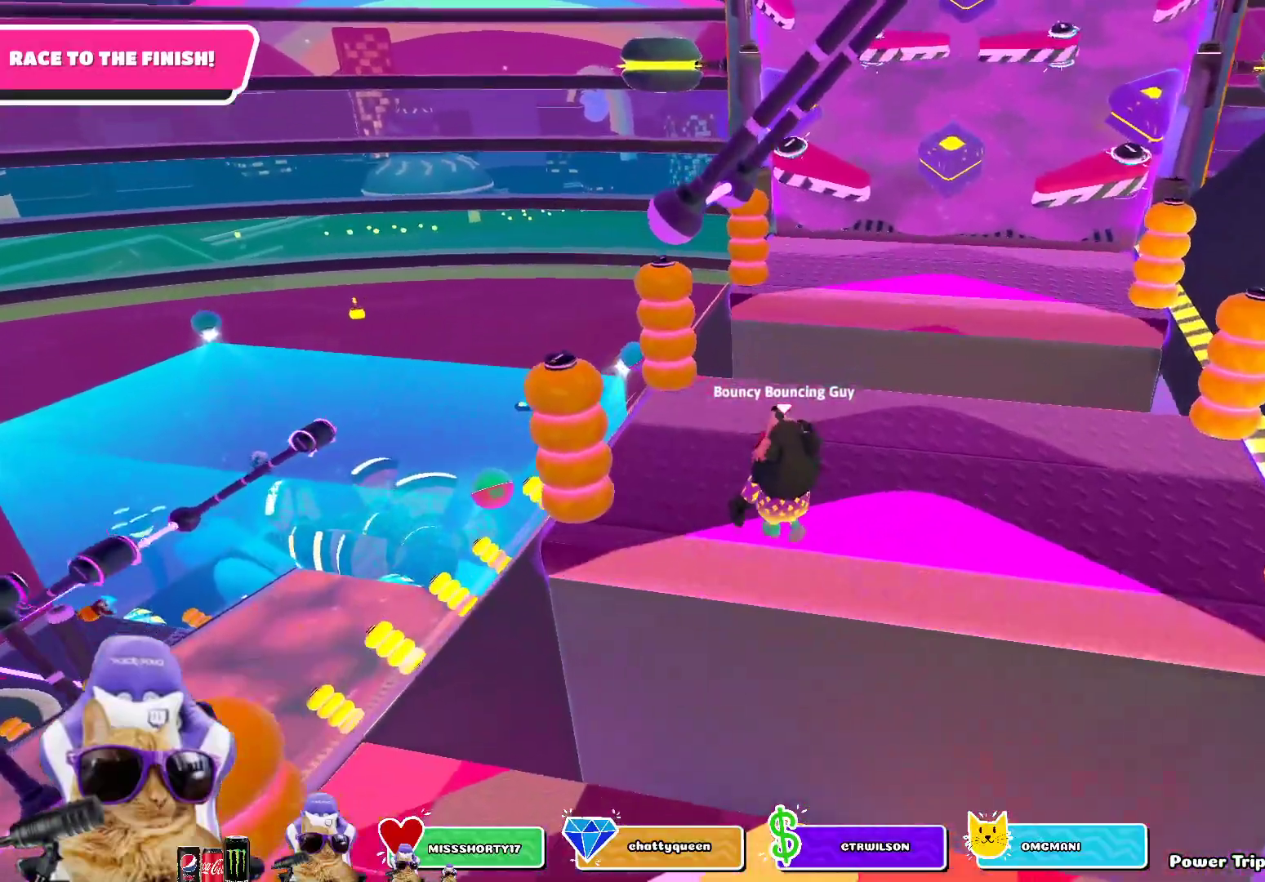
{"buttons": [], "left_stick": "up-right", "right_stick": "down-right", "events": [[83, "left_stick", "down-left"], [333, "left_stick", "down-right"], [467, "right_stick", "down-right"], [500, "left_stick", "up-right"]]}
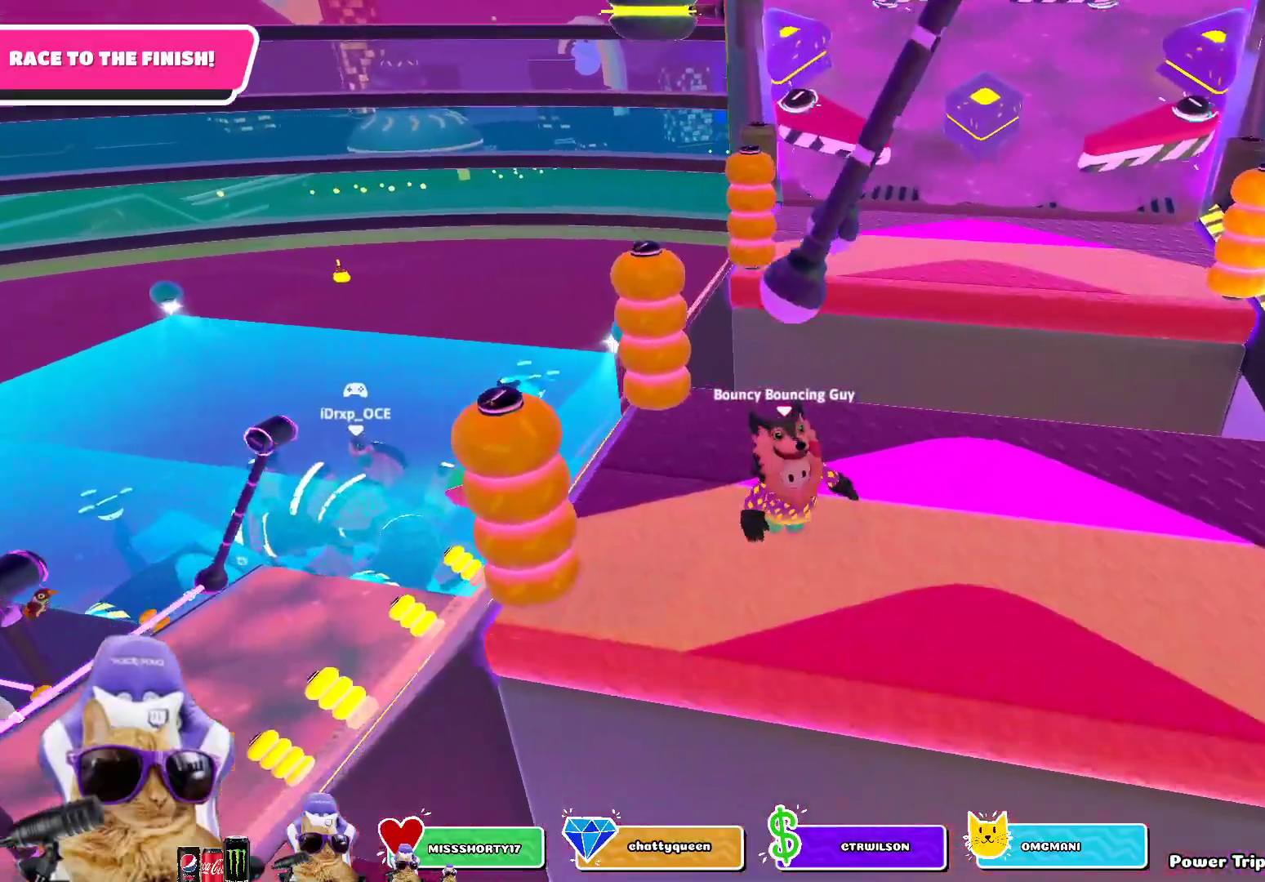
{"buttons": [], "left_stick": "up", "right_stick": "center", "events": [[83, "left_stick", "up"], [117, "right_stick", "center"], [333, "CROSS", "down"], [483, "CROSS", "up"]]}
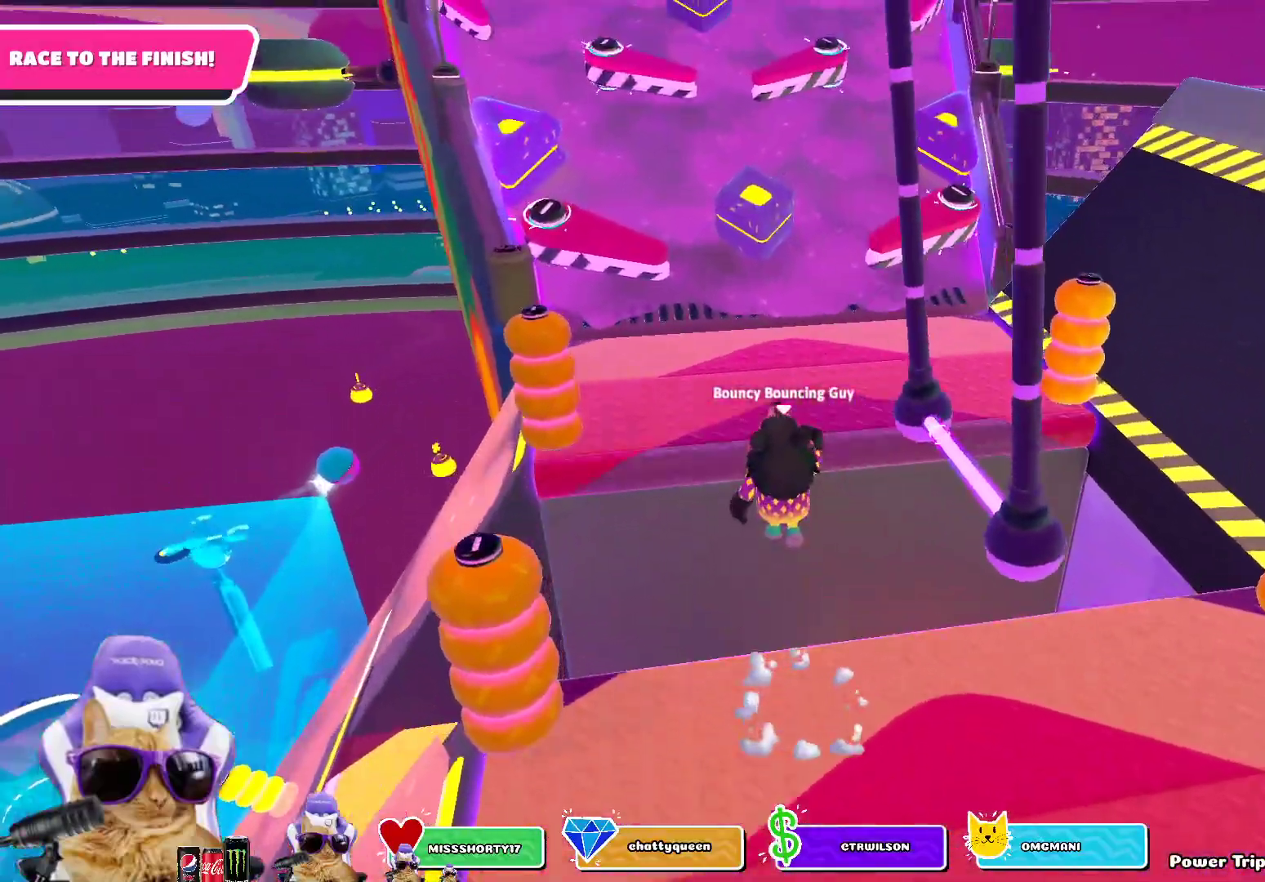
{"buttons": [], "left_stick": "up", "right_stick": "center", "events": [[150, "SQUARE", "down"], [267, "SQUARE", "up"]]}
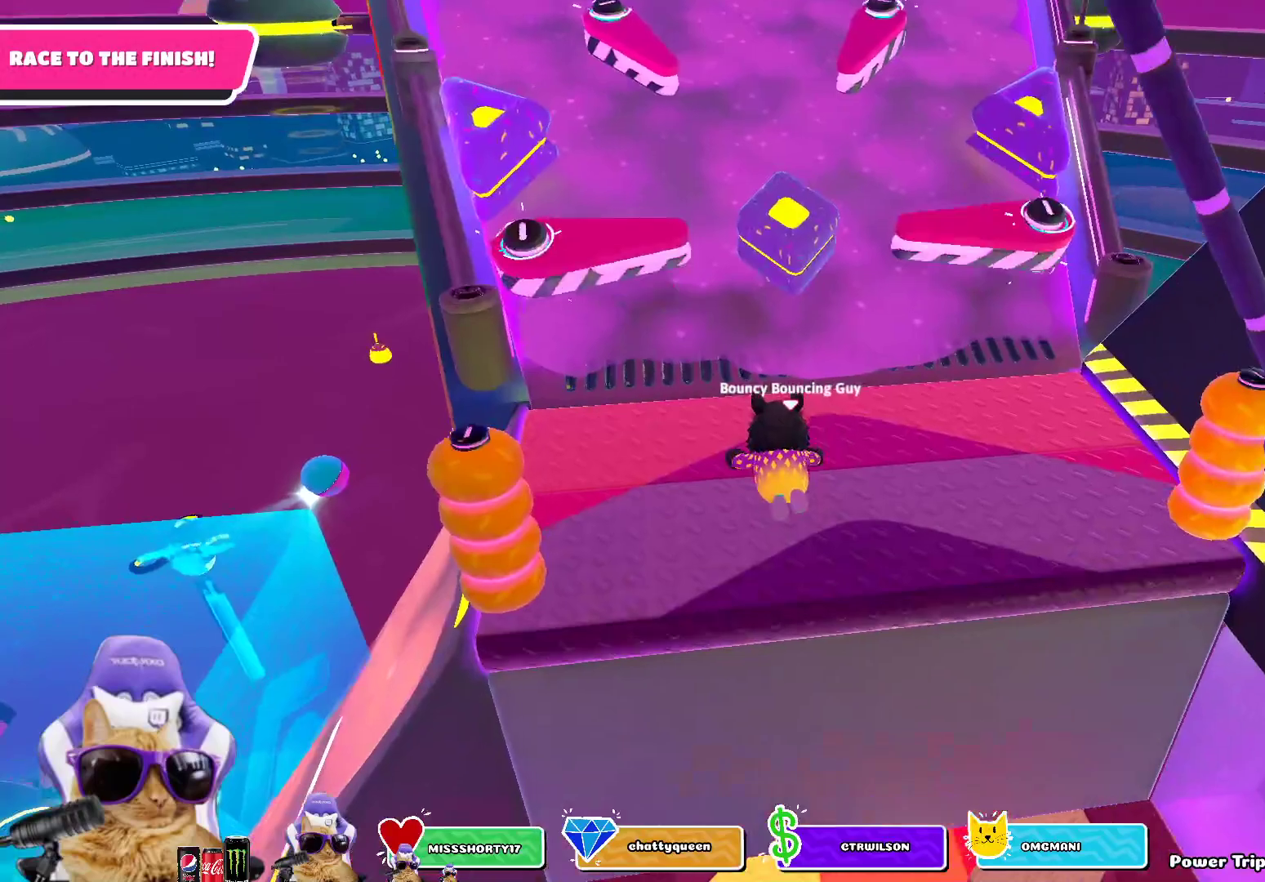
{"buttons": [], "left_stick": "up", "right_stick": "center", "events": [[67, "right_stick", "up"], [267, "right_stick", "center"]]}
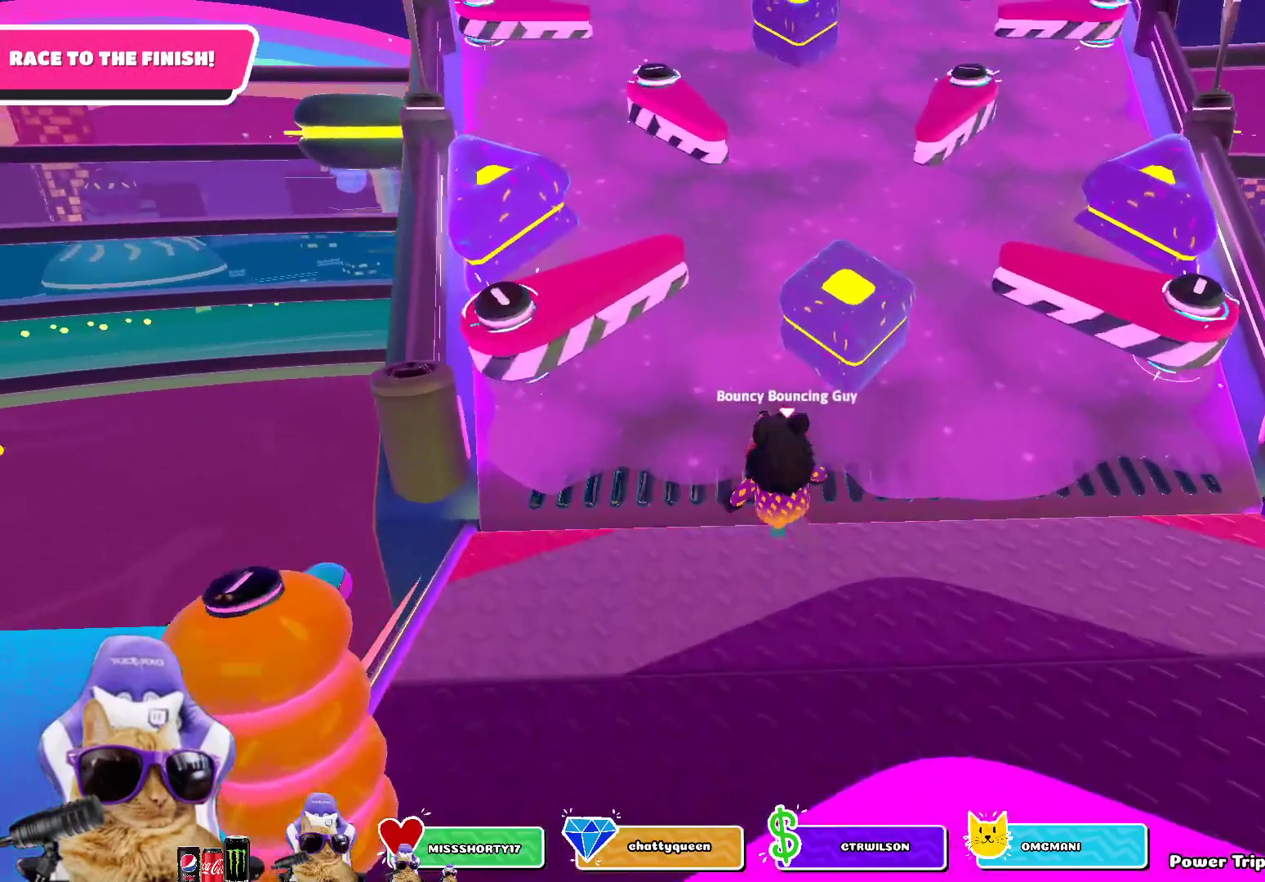
{"buttons": [], "left_stick": "up-left", "right_stick": "center", "events": [[183, "left_stick", "up-left"]]}
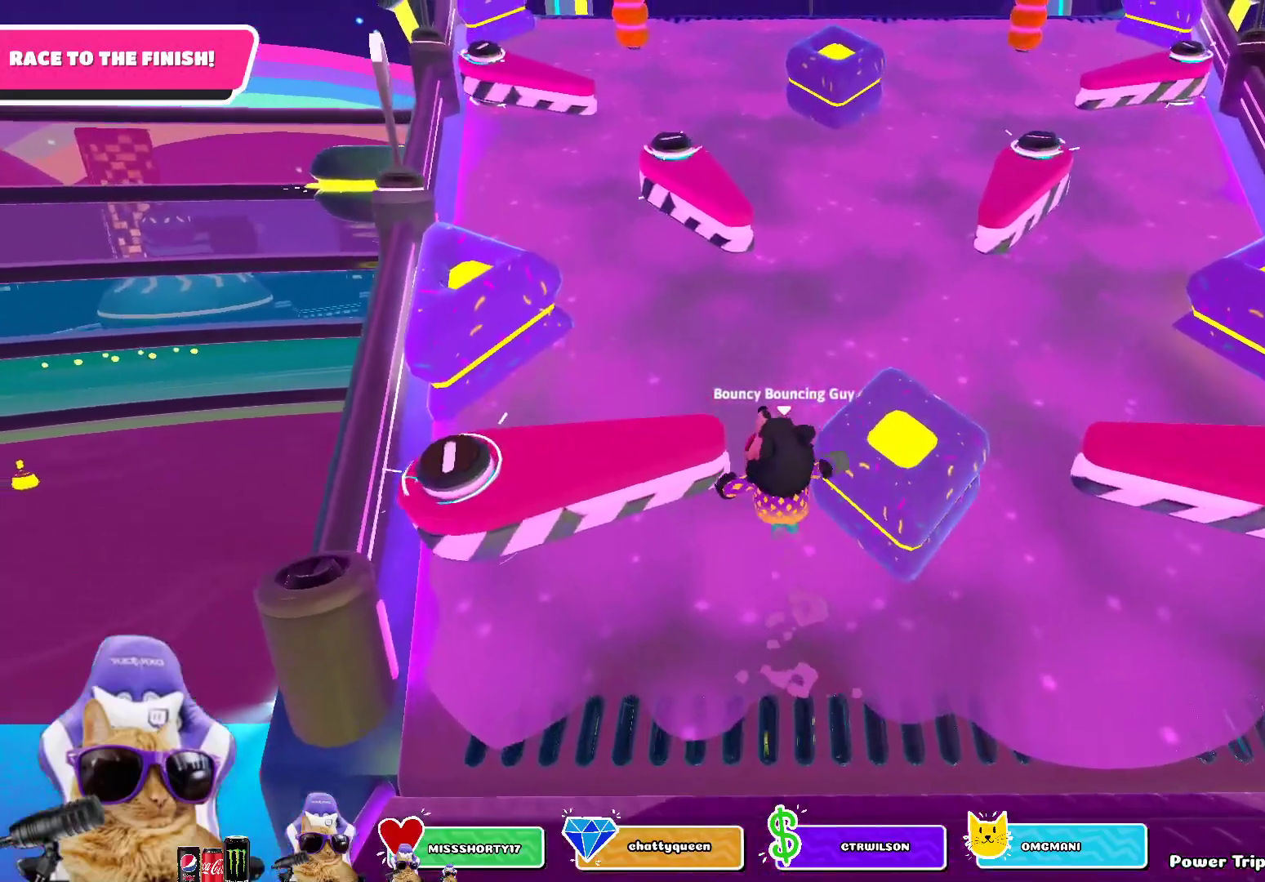
{"buttons": [], "left_stick": "up-left", "right_stick": "center", "events": []}
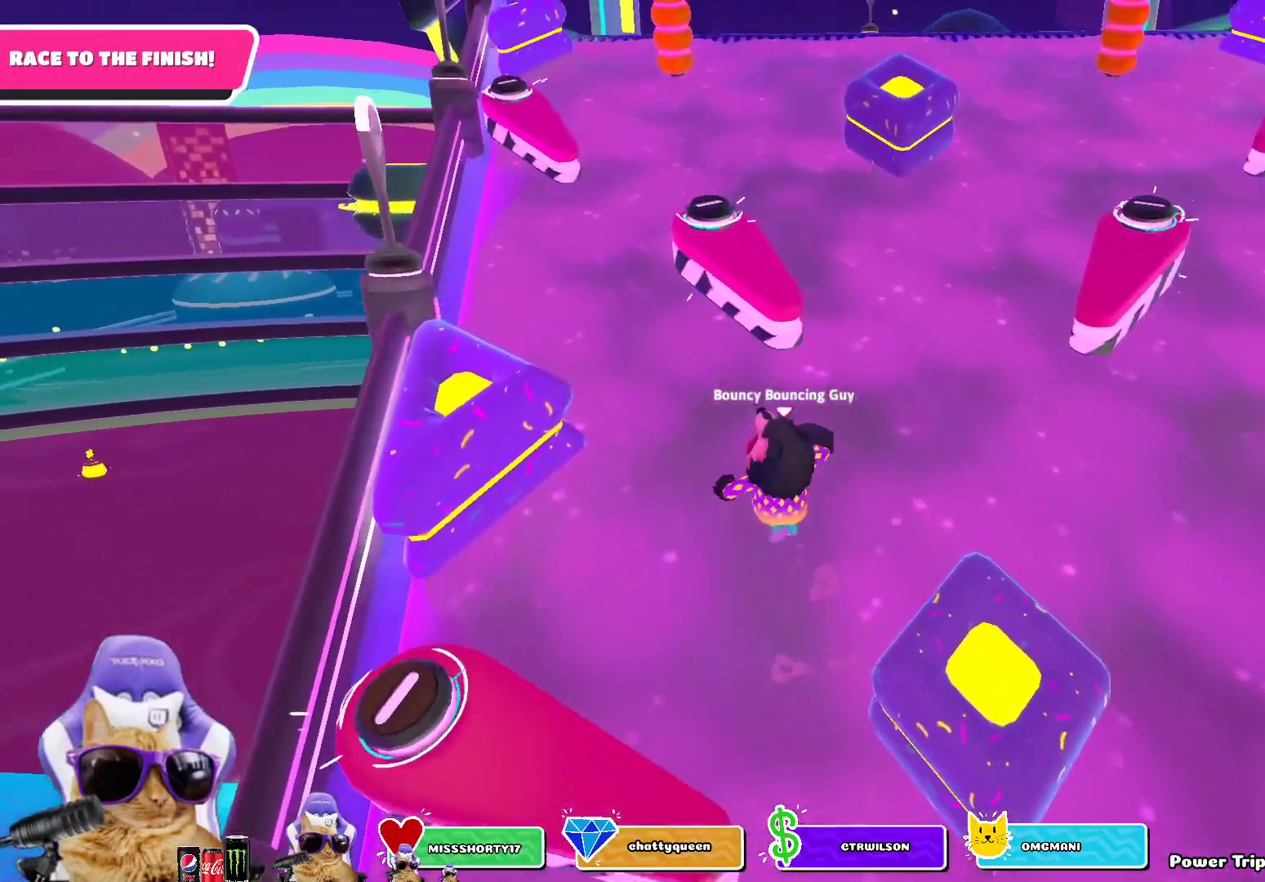
{"buttons": [], "left_stick": "up", "right_stick": "center", "events": [[217, "left_stick", "up"]]}
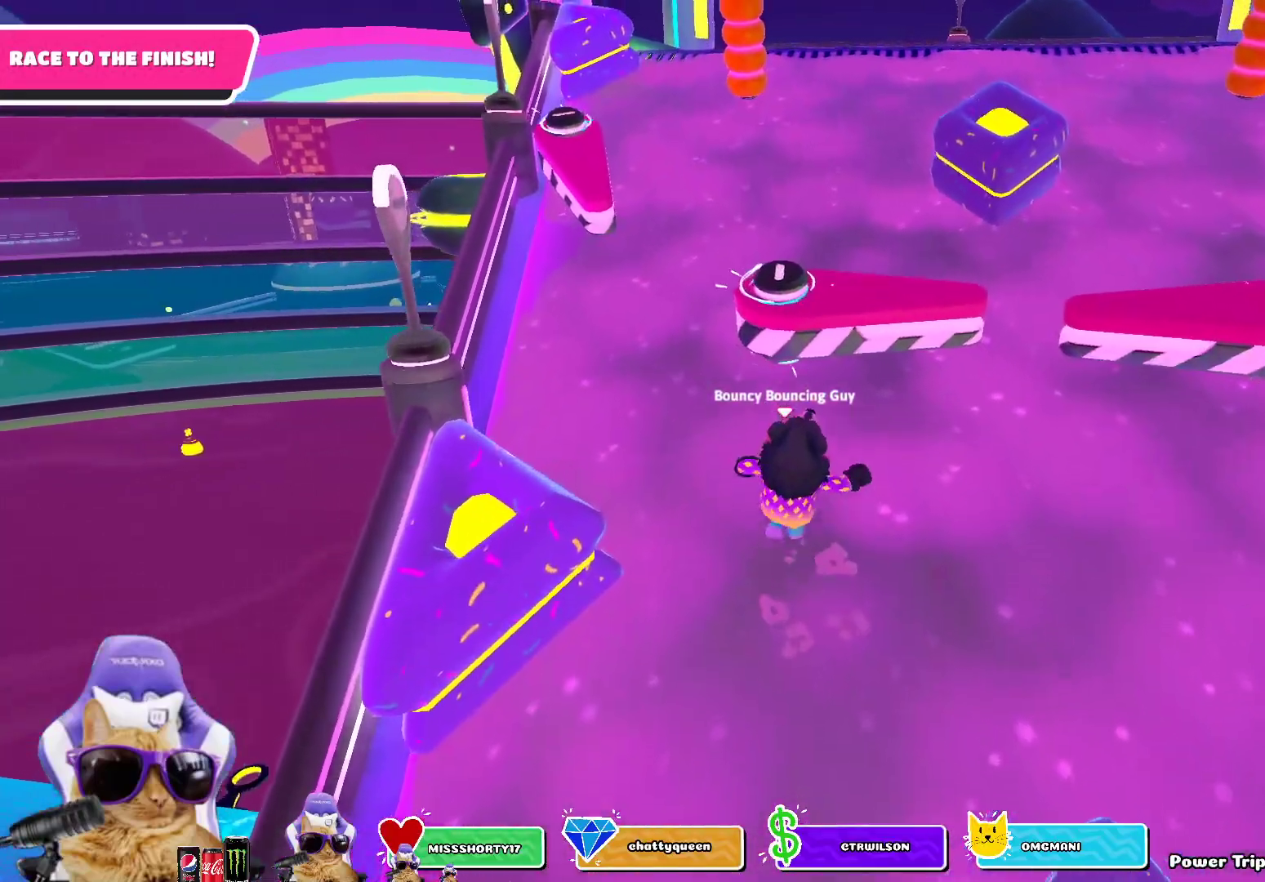
{"buttons": [], "left_stick": "up", "right_stick": "center", "events": [[267, "CROSS", "down"], [500, "CROSS", "up"]]}
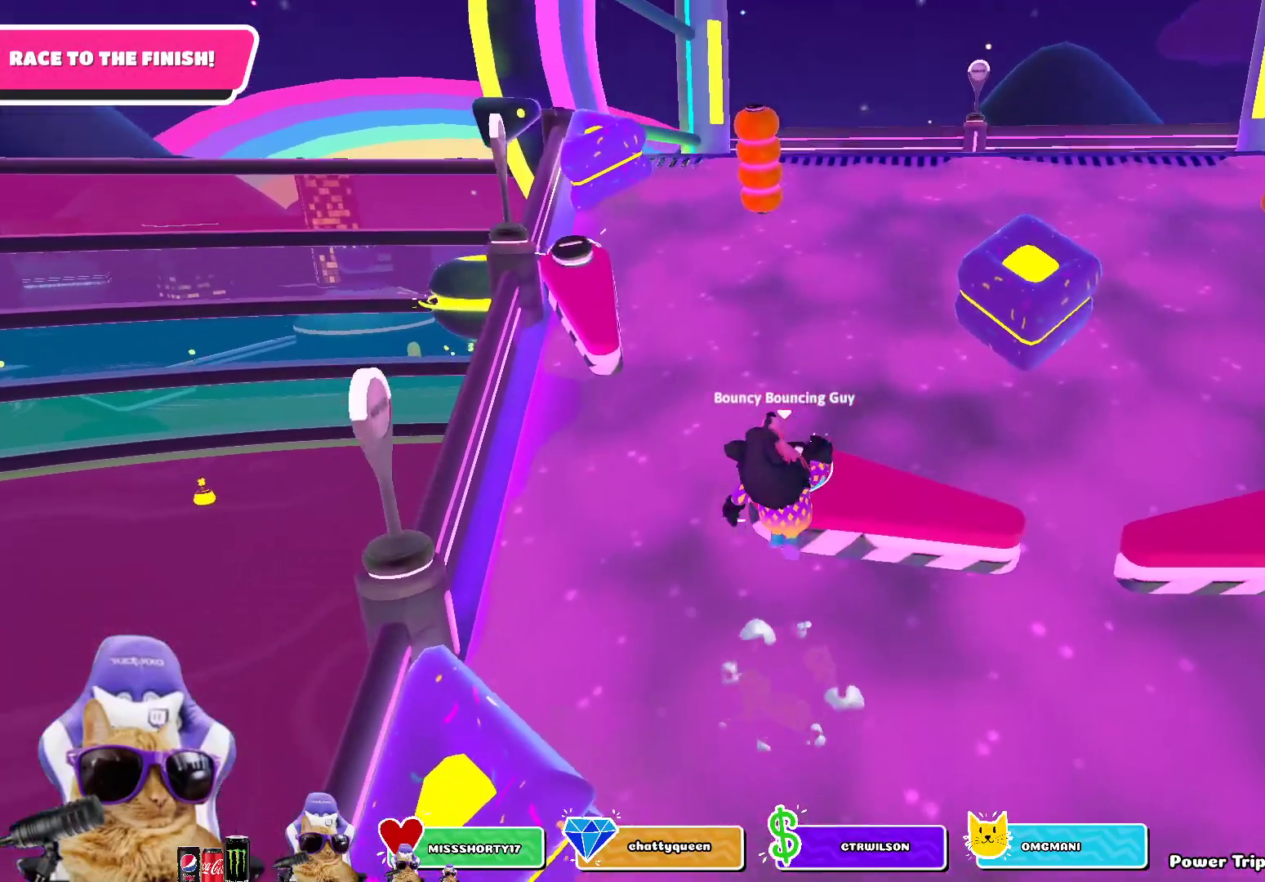
{"buttons": ["CROSS"], "left_stick": "up", "right_stick": "center", "events": [[367, "CROSS", "down"]]}
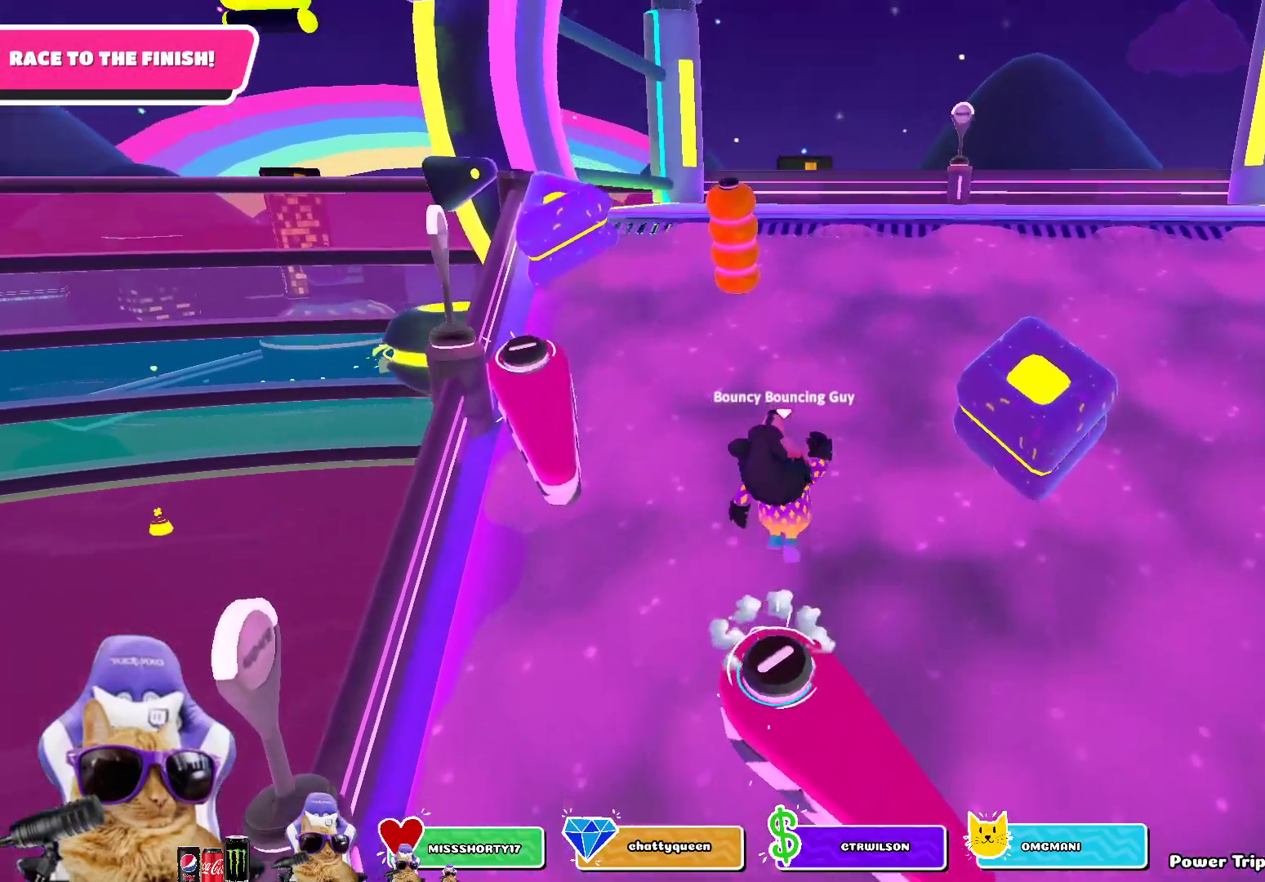
{"buttons": [], "left_stick": "up-right", "right_stick": "center", "events": [[100, "CROSS", "up"], [283, "SQUARE", "down"], [433, "left_stick", "up-right"], [483, "SQUARE", "up"]]}